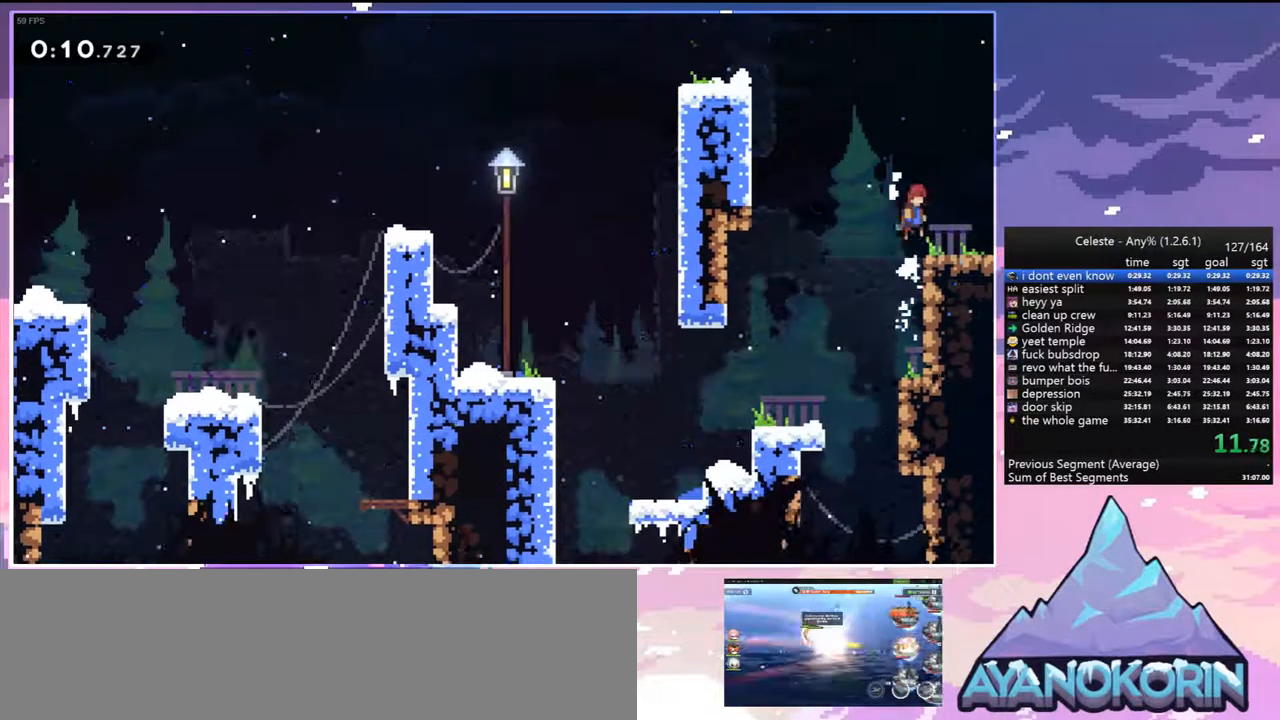
Gameplay with keyboard; each line is a JSON object with the keys held at the frame after it. "events" lists presses ("down") and releases ("up") of "dash", "down", "grab", "jump", "jump2", "left", "menu", "right", "skip" and "up" between this image and that frame as [ms after this image, input, new state], when the widget could be followed in between. No other keys are recorded. Mouse input is not recorded. Key names are as the overlay labels them; some are game actions (e.g. jump) rather than physical keys.
{"keys": ["grab", "right"], "events": []}
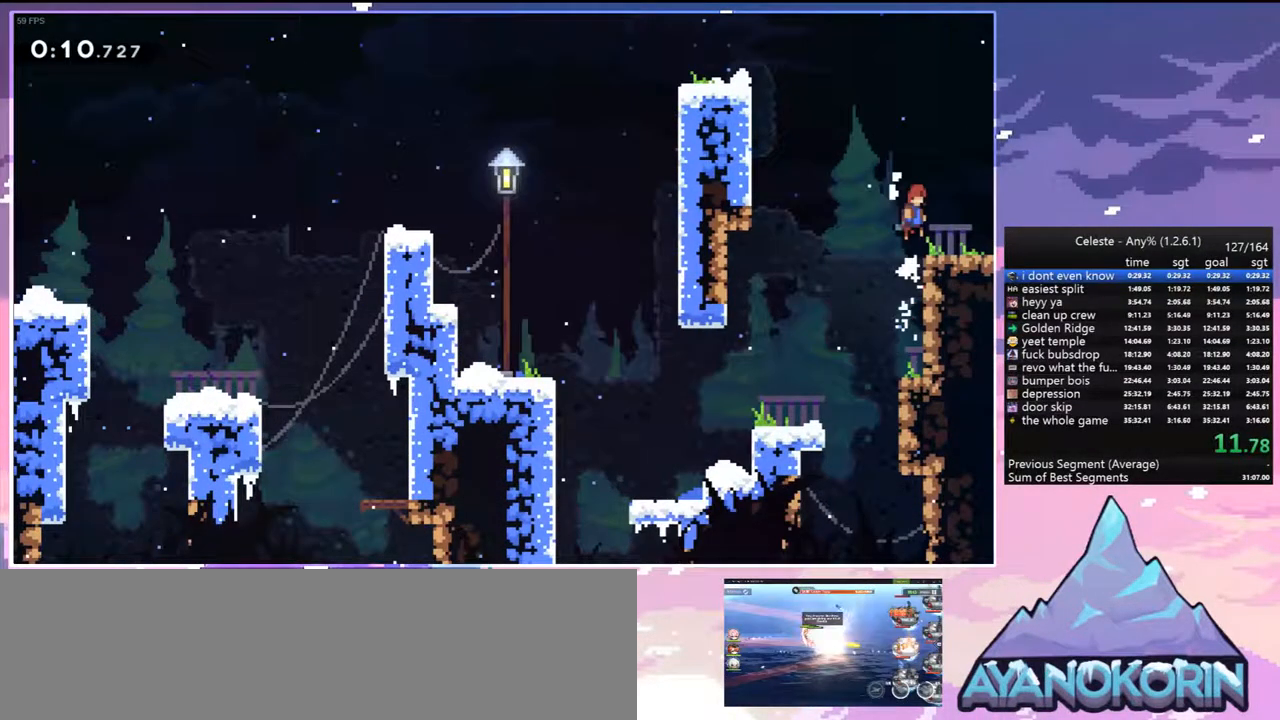
{"keys": ["grab", "right"], "events": []}
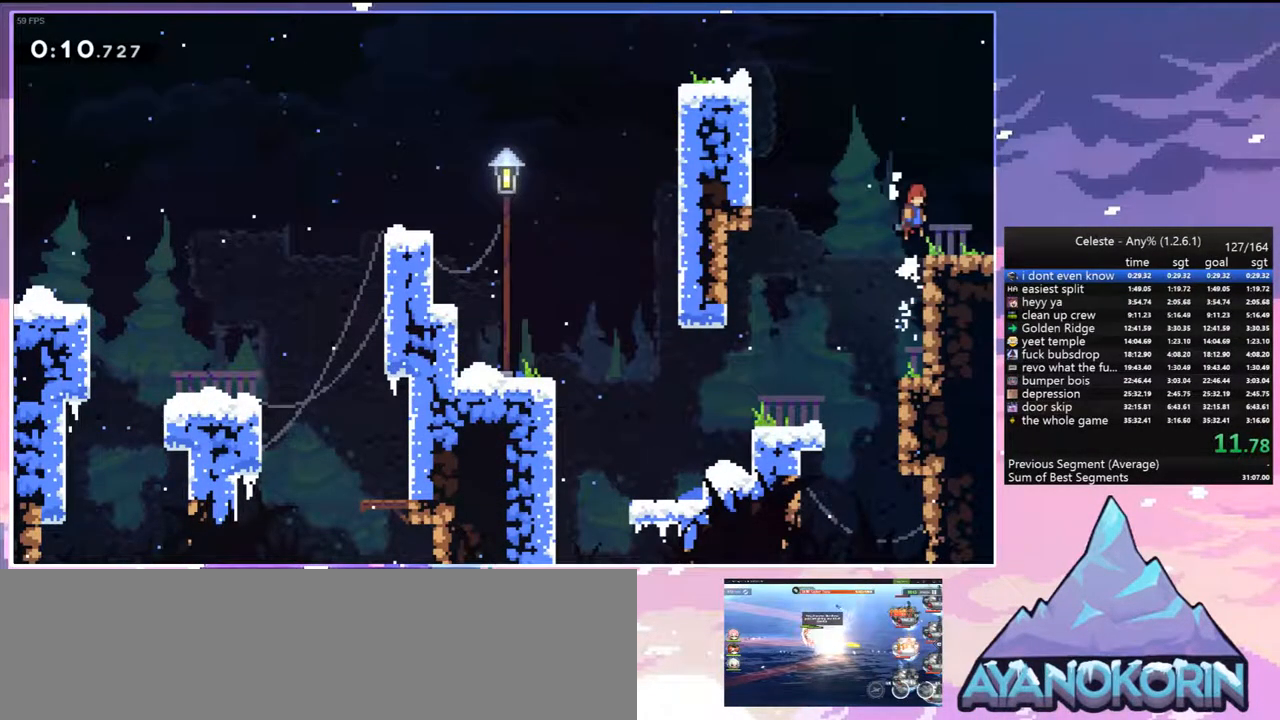
{"keys": ["grab", "jump", "right"], "events": [[283, "jump", "down"]]}
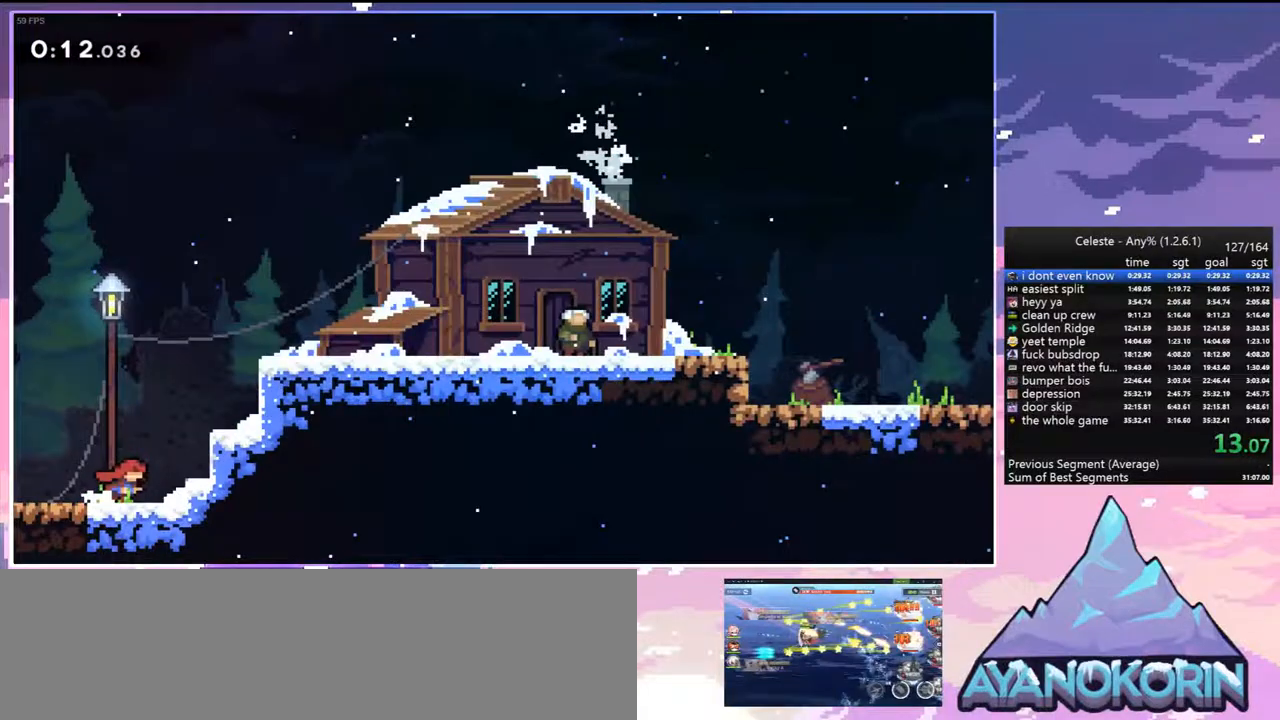
{"keys": ["grab", "jump", "right"], "events": []}
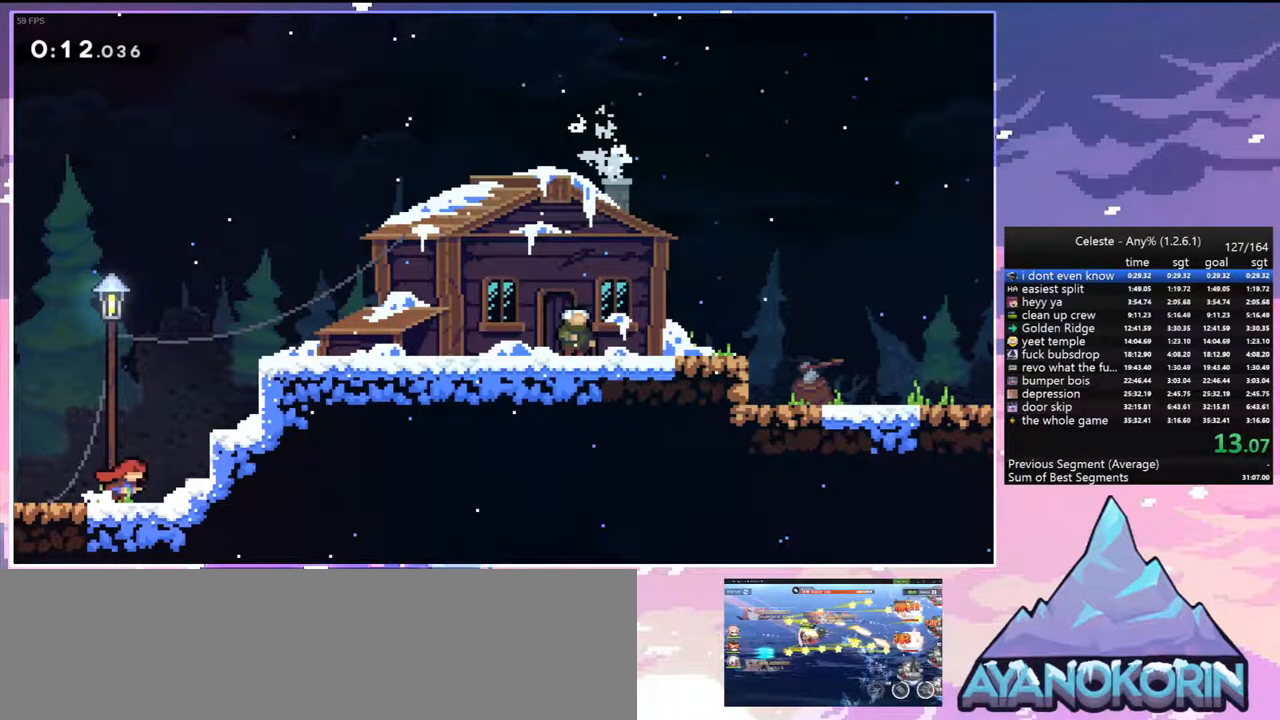
{"keys": ["right"], "events": [[117, "grab", "up"], [117, "jump", "up"]]}
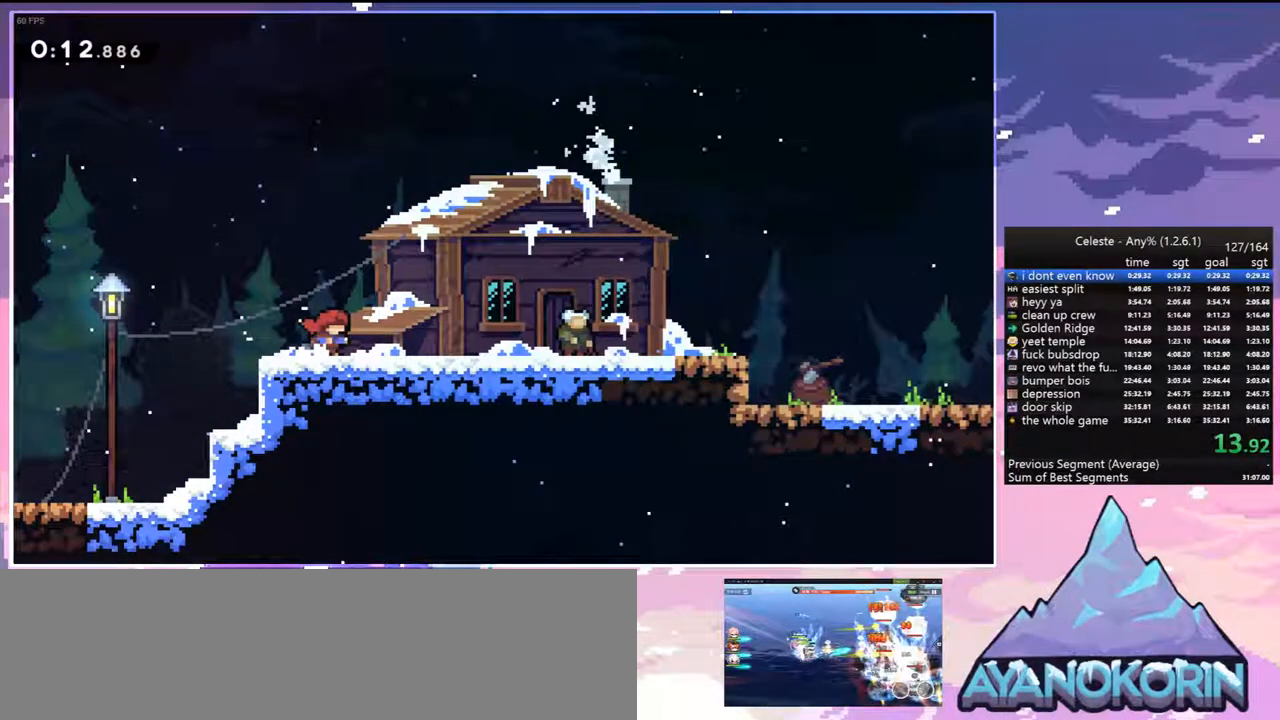
{"keys": ["right"], "events": []}
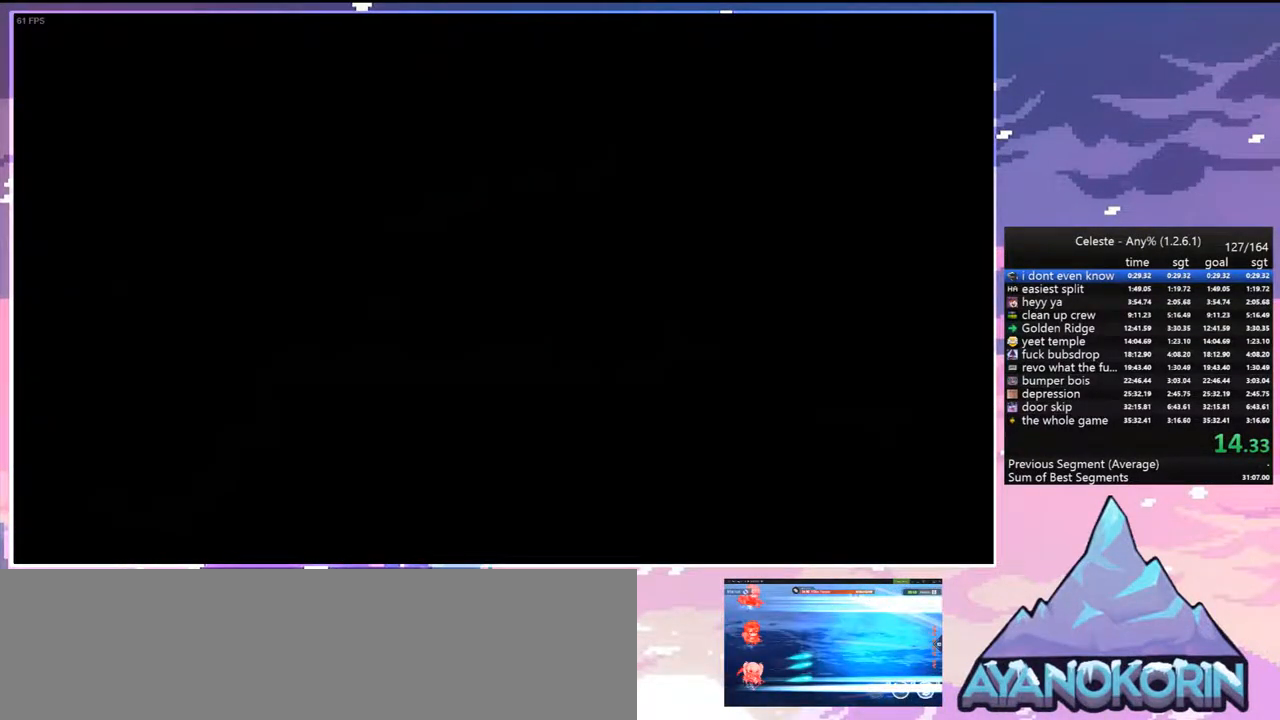
{"keys": ["right"], "events": []}
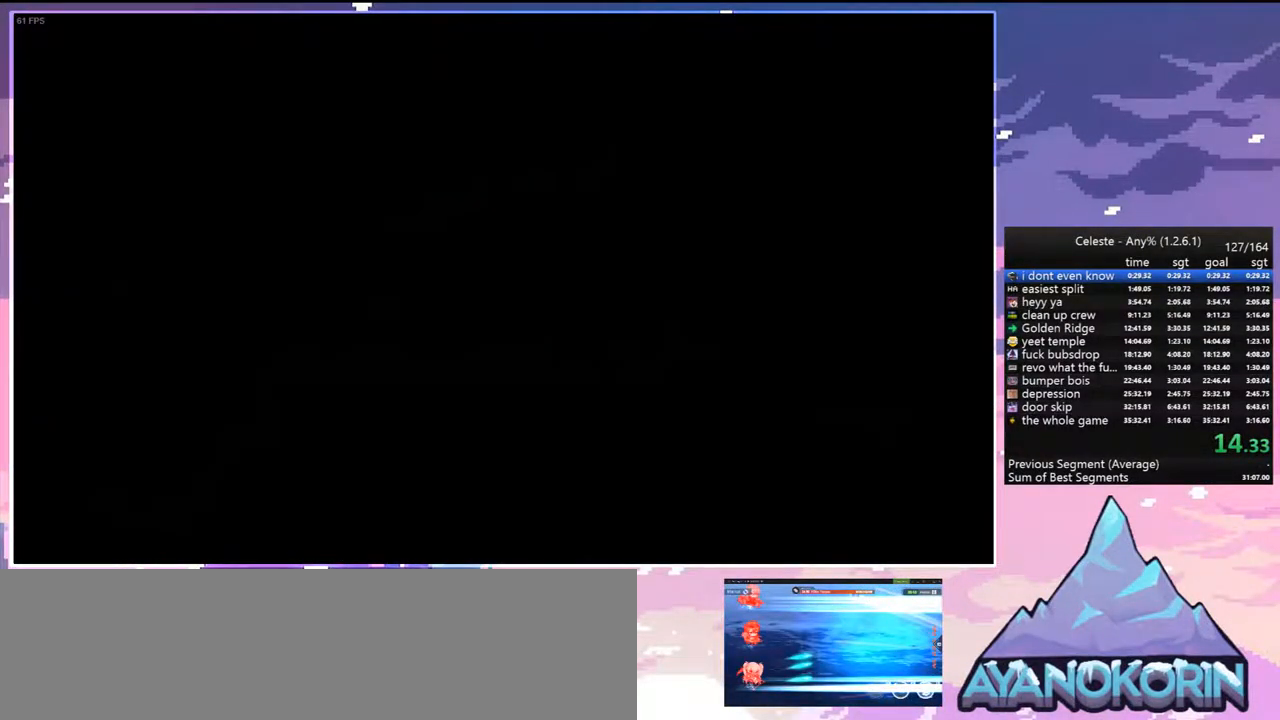
{"keys": ["right"], "events": []}
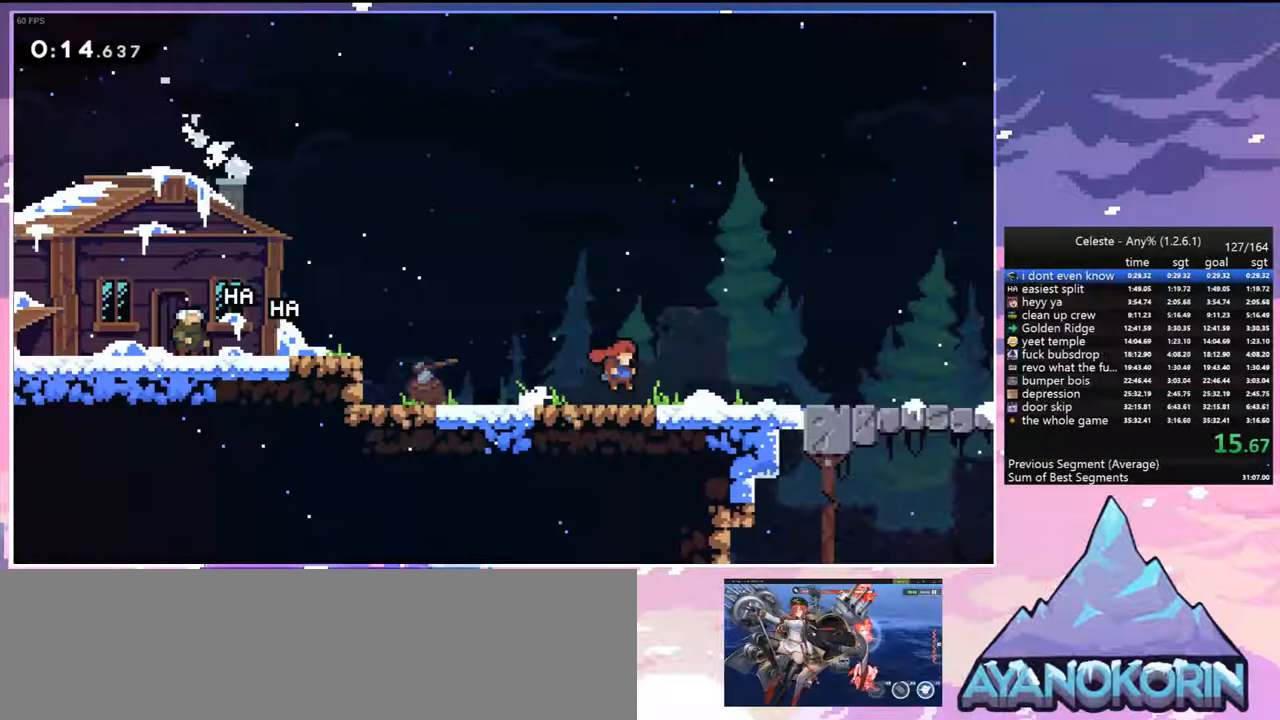
{"keys": ["right"], "events": []}
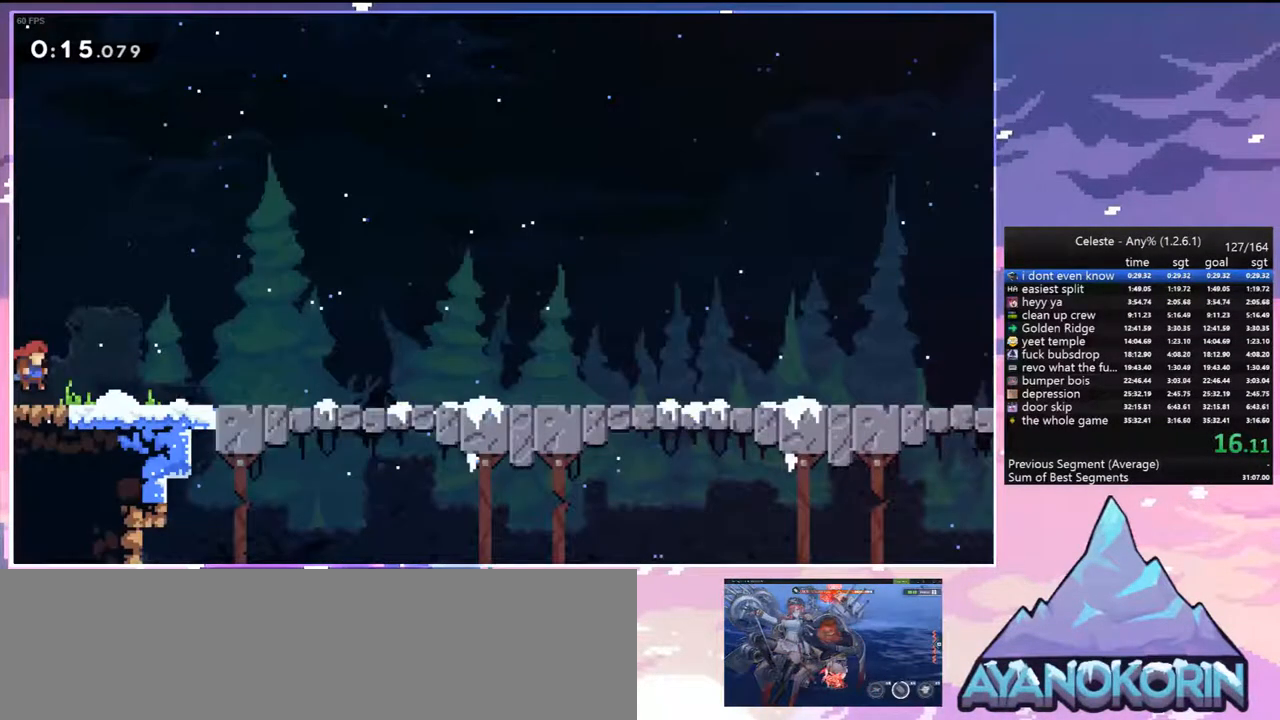
{"keys": ["right"], "events": []}
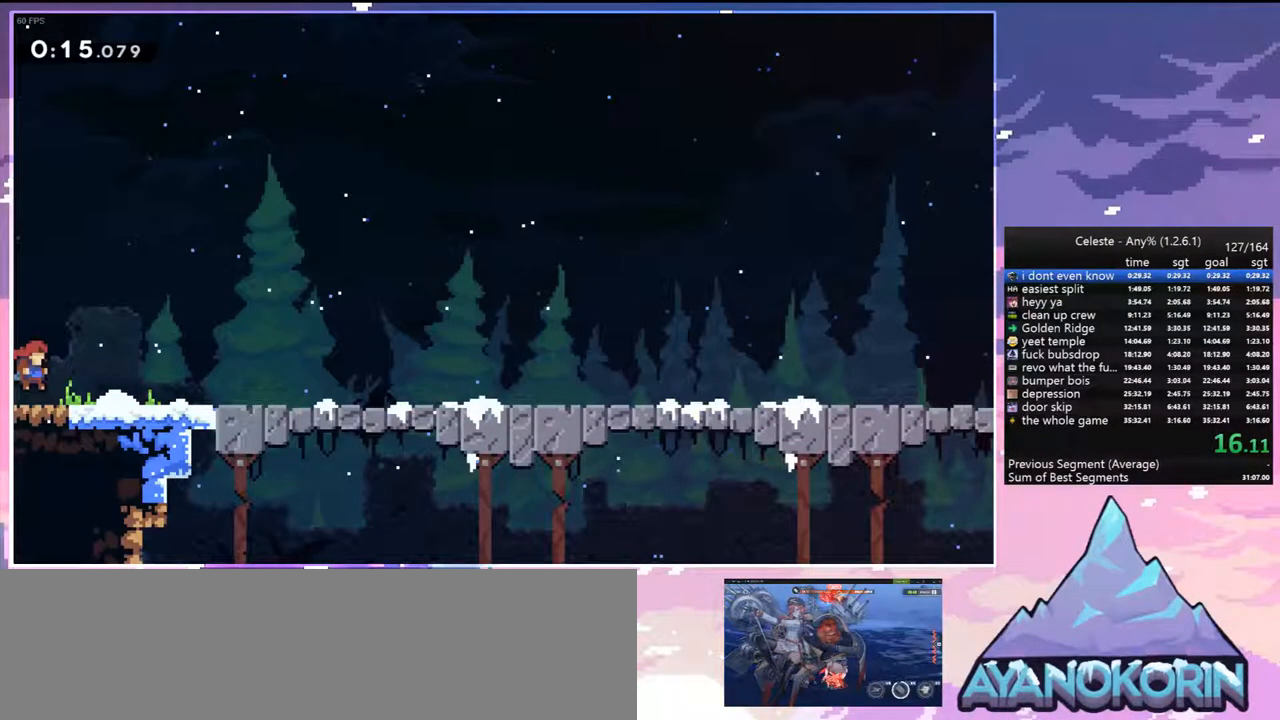
{"keys": ["right"], "events": []}
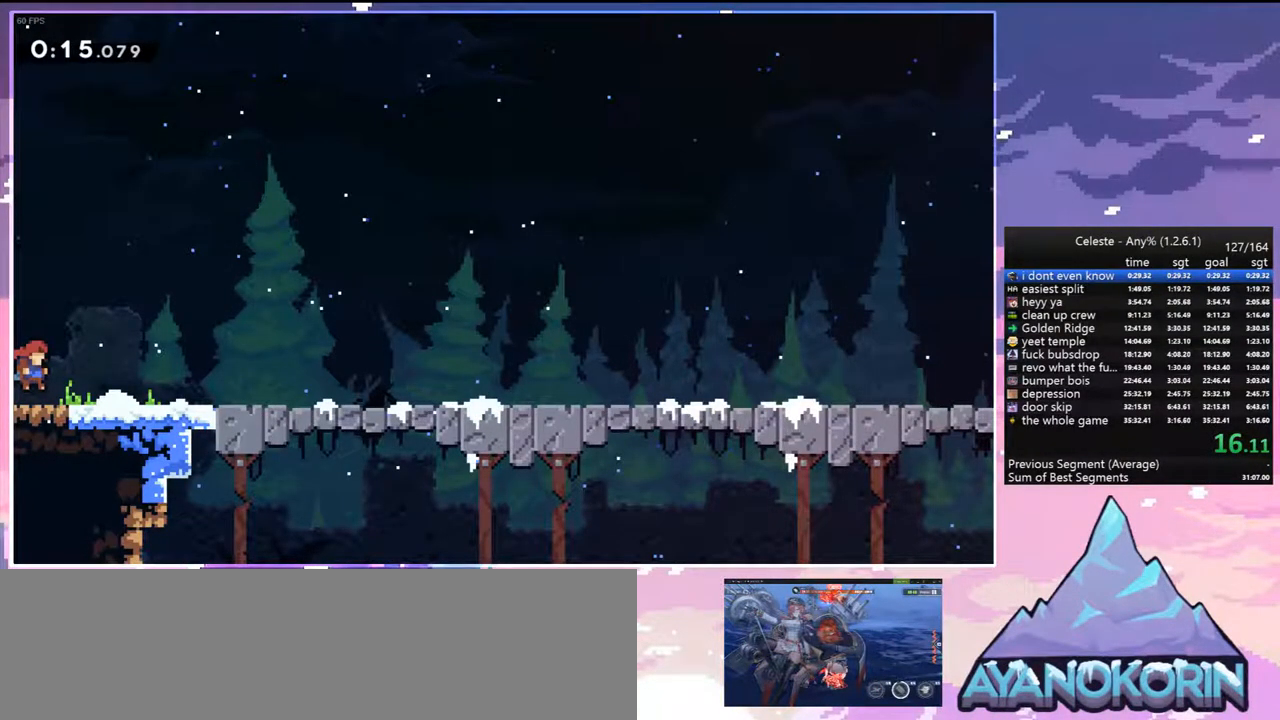
{"keys": ["right"], "events": []}
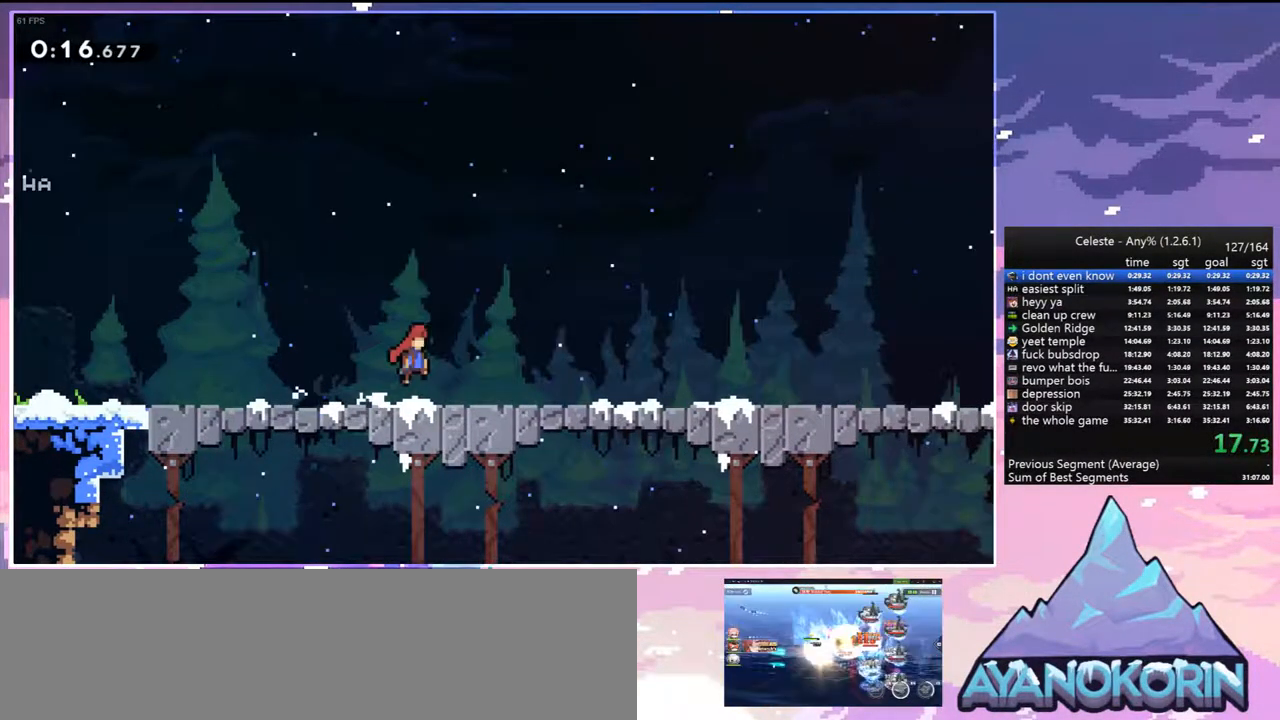
{"keys": ["right"], "events": []}
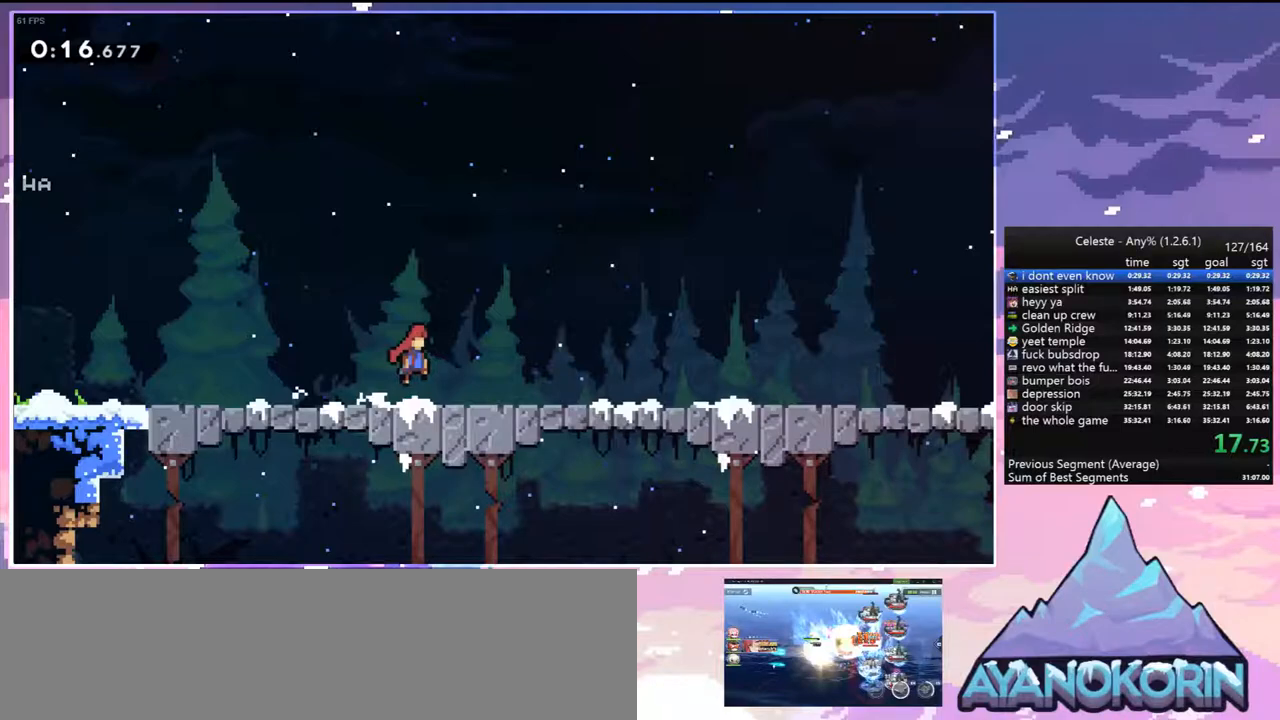
{"keys": ["right"], "events": []}
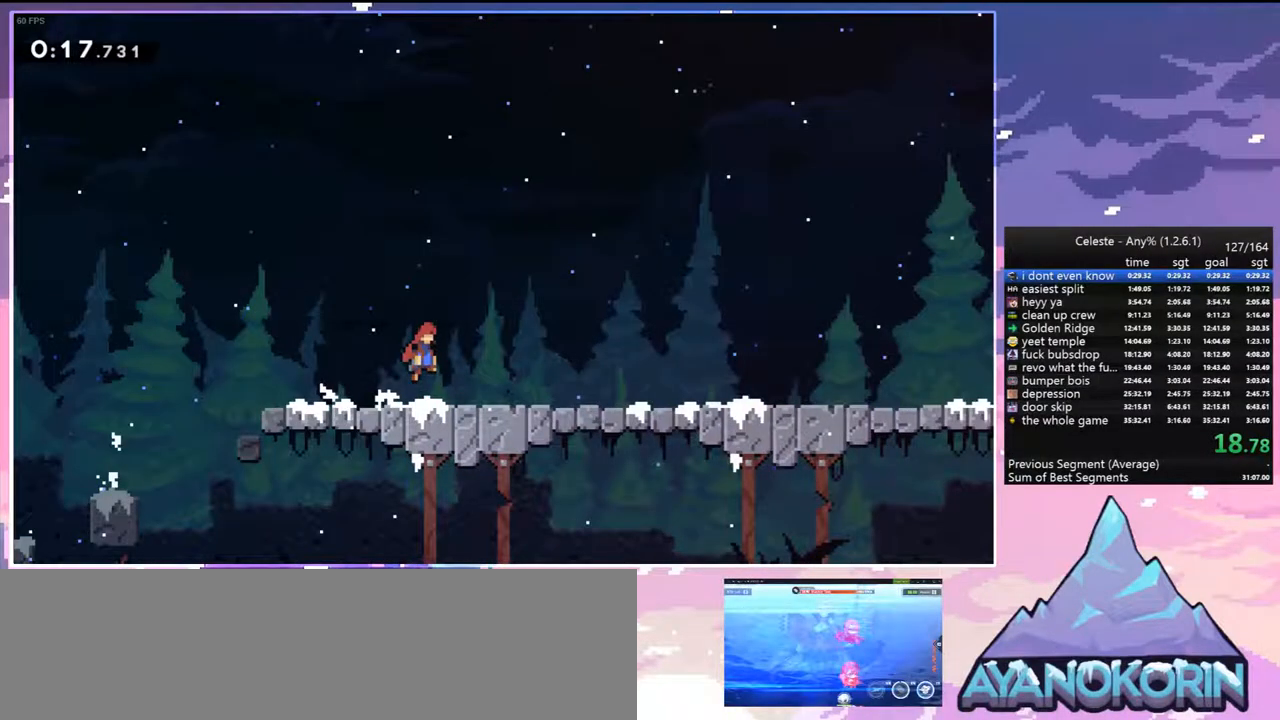
{"keys": ["jump", "right"], "events": [[333, "jump", "down"]]}
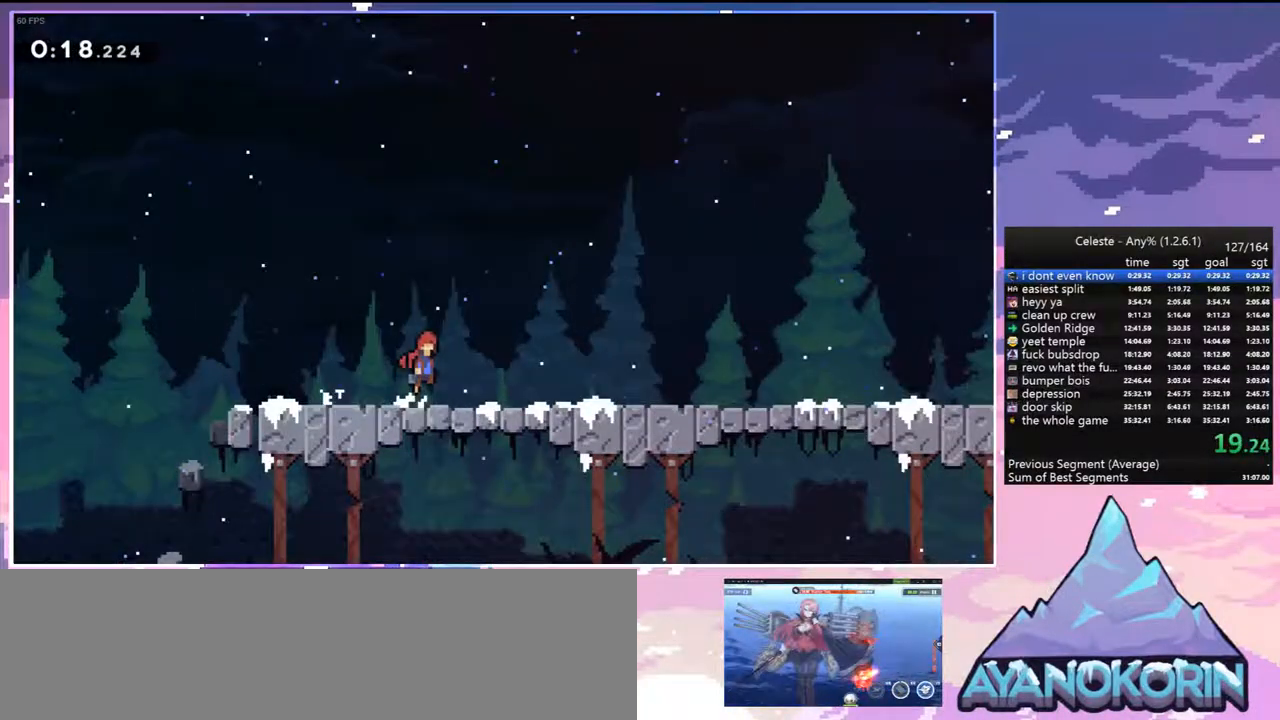
{"keys": ["jump", "right"], "events": []}
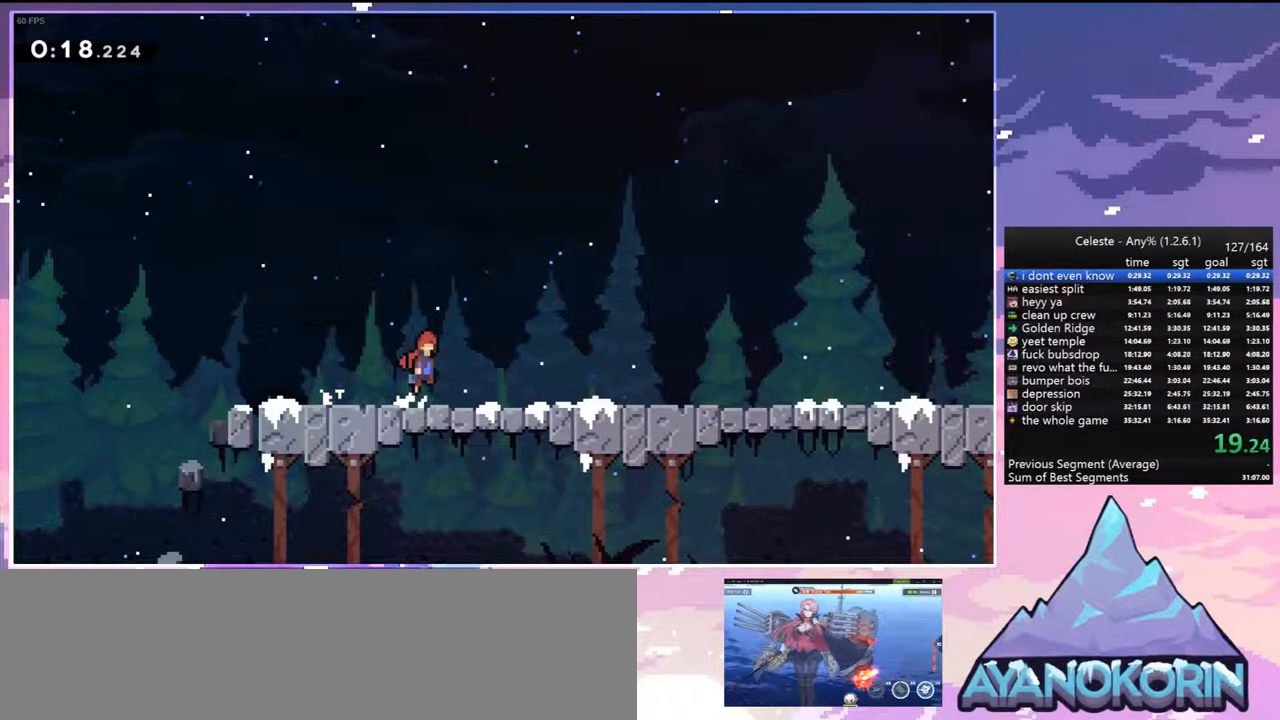
{"keys": ["jump", "right"], "events": []}
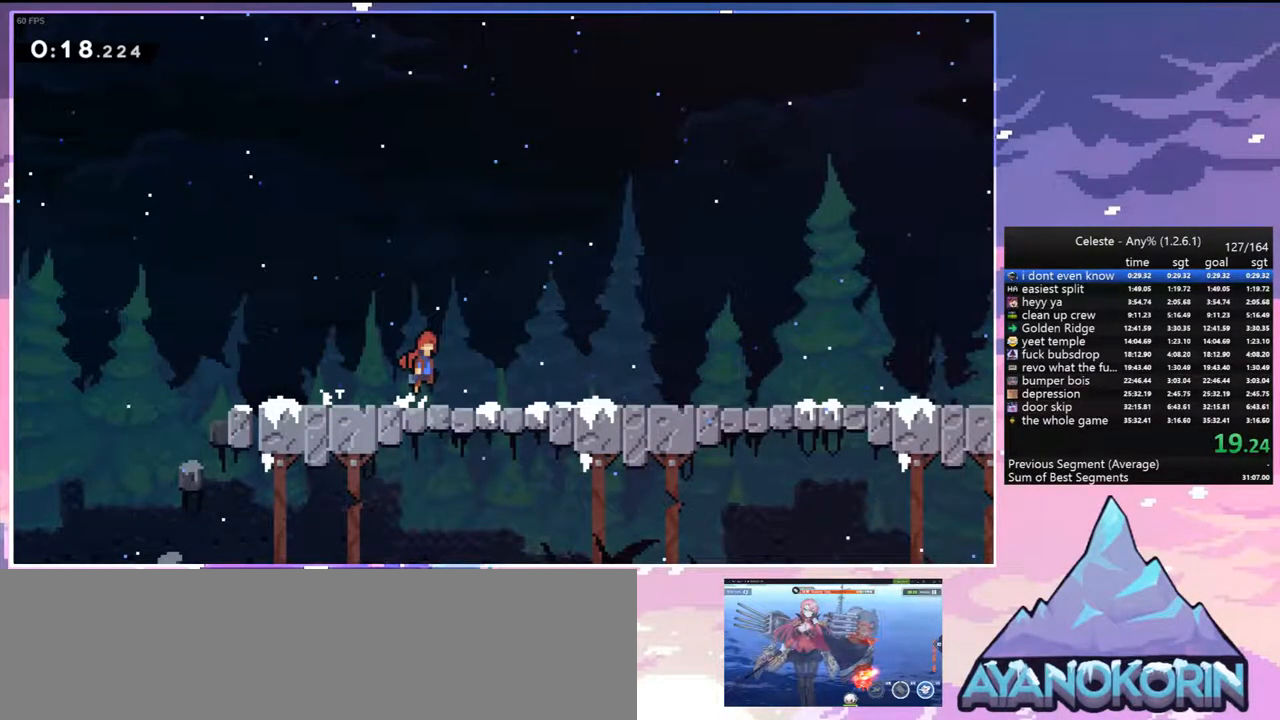
{"keys": ["right"], "events": [[433, "jump", "up"]]}
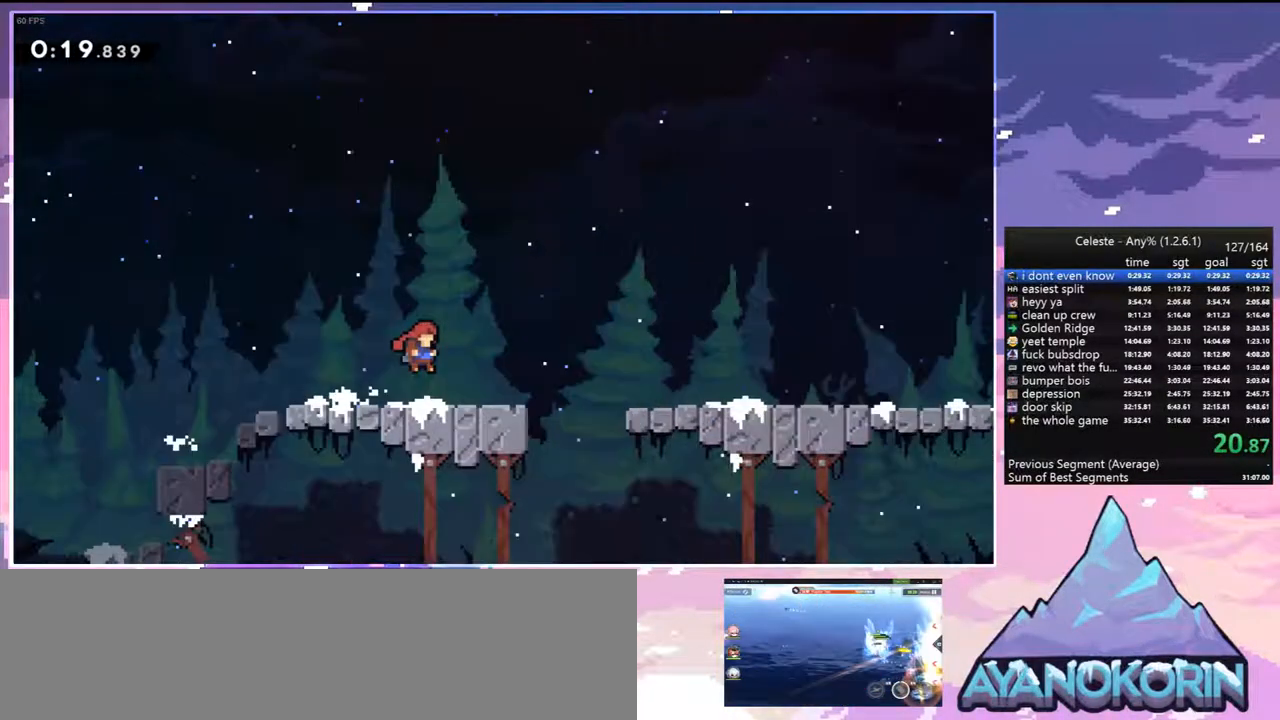
{"keys": ["jump", "right"], "events": [[467, "jump", "down"]]}
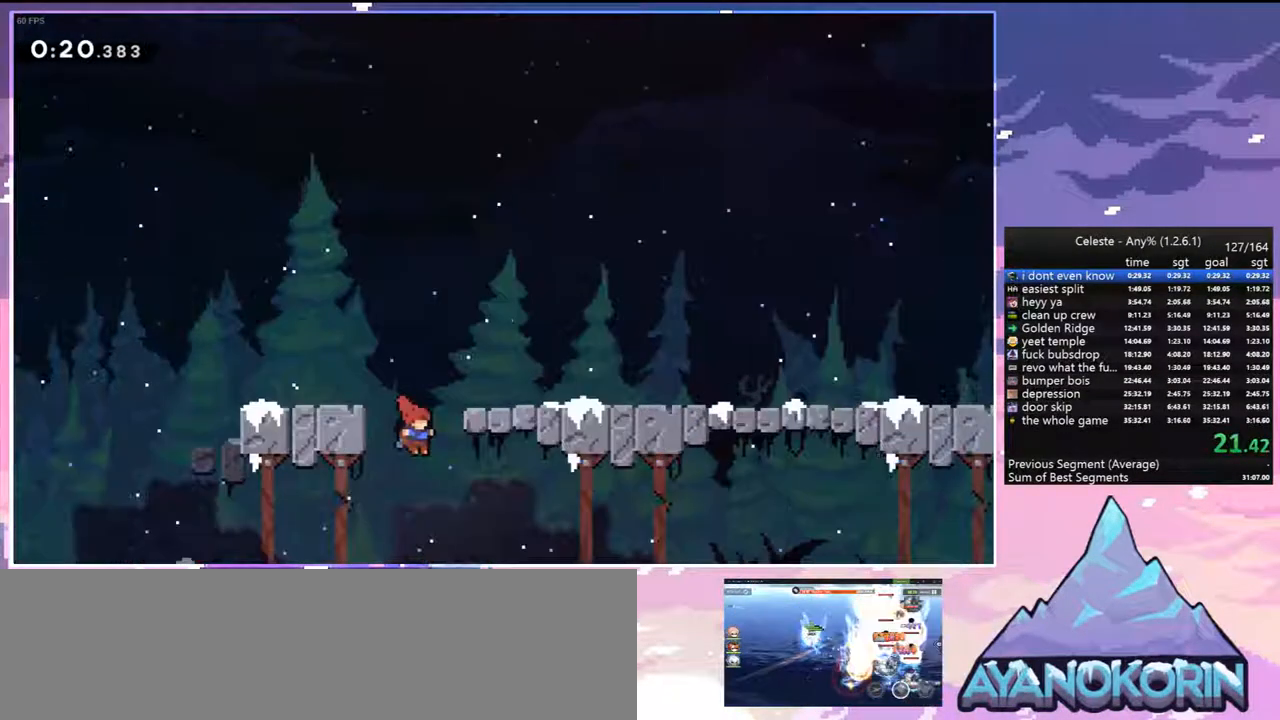
{"keys": ["jump", "right"], "events": []}
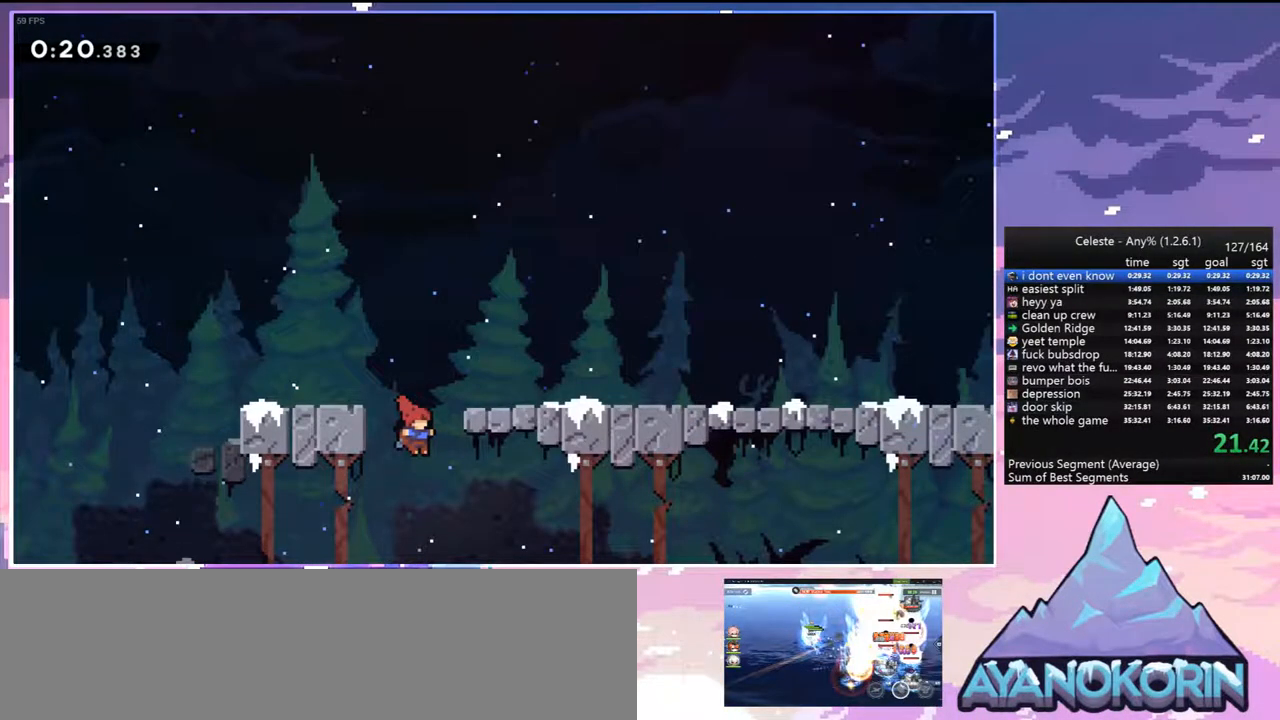
{"keys": ["jump", "right"], "events": []}
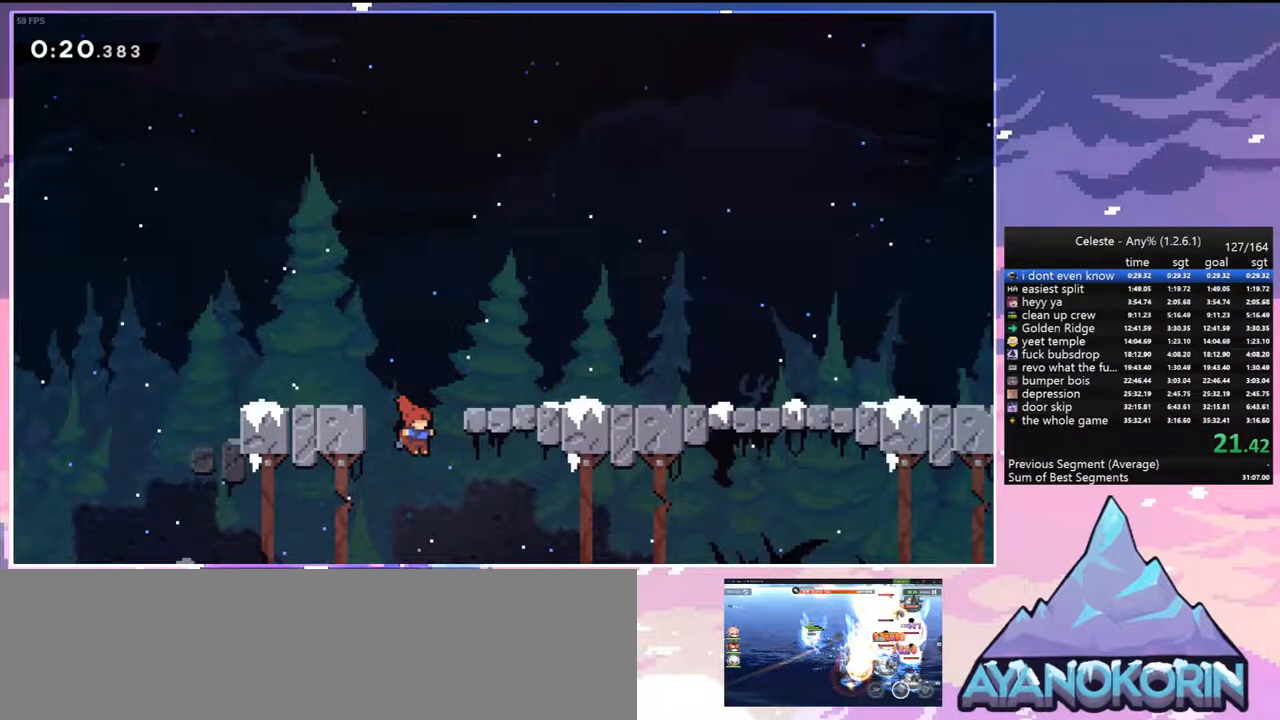
{"keys": ["jump", "right"], "events": []}
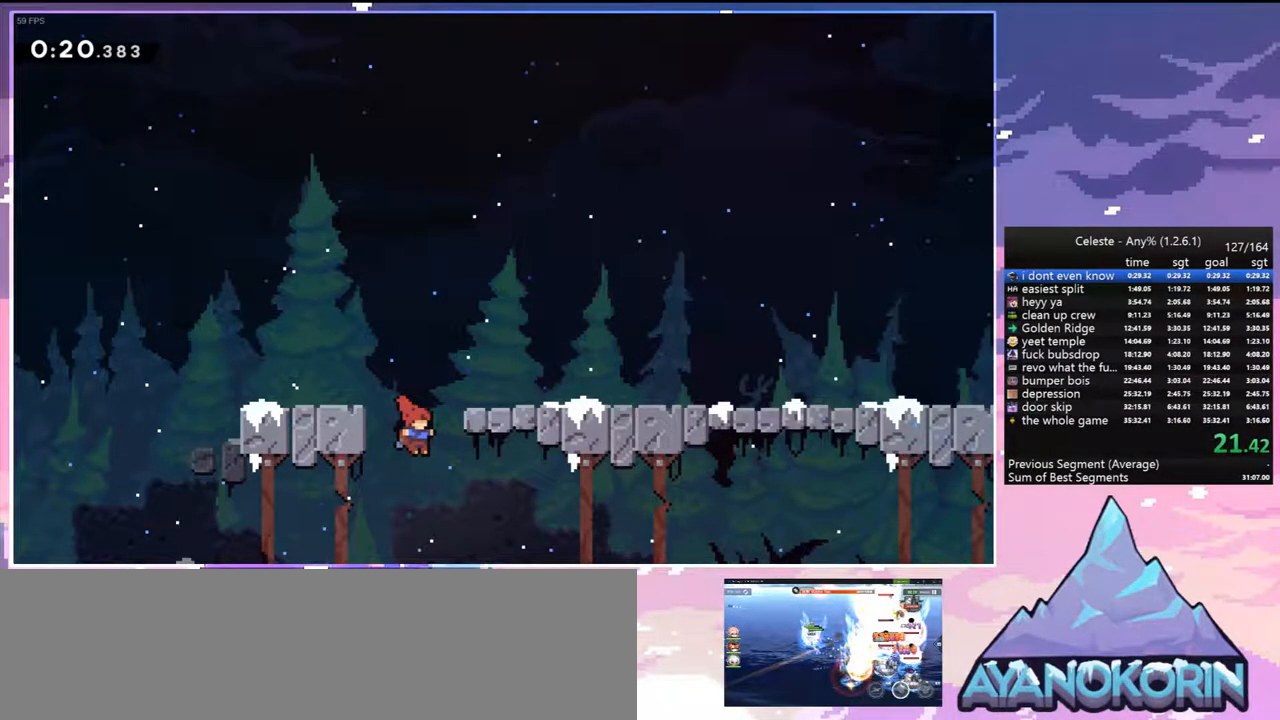
{"keys": [], "events": [[450, "jump", "up"], [450, "right", "up"]]}